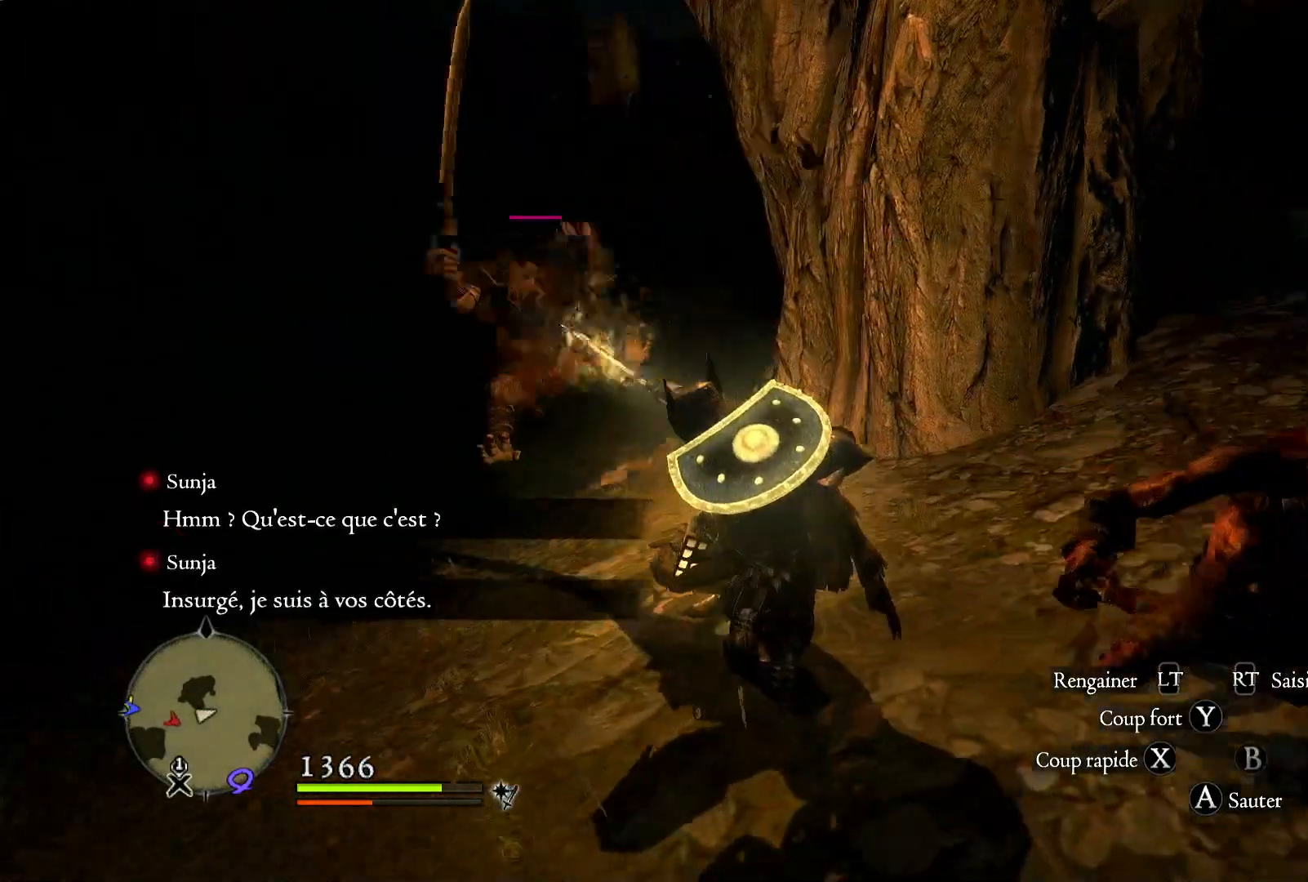
Gameplay with a controller (Xbox layout); each line is a JSON object with the inputs held at the frame after it (dt_ms = milliseconds from this image to that frame). "button_events" lists button changes between this image and that frame as [ms after this image, input, new state], when the widget could be followed in between (sticks are given only as held states).
{"dt_ms": 500, "buttons": [], "left_stick": "up-left", "right_stick": "down-left", "button_events": []}
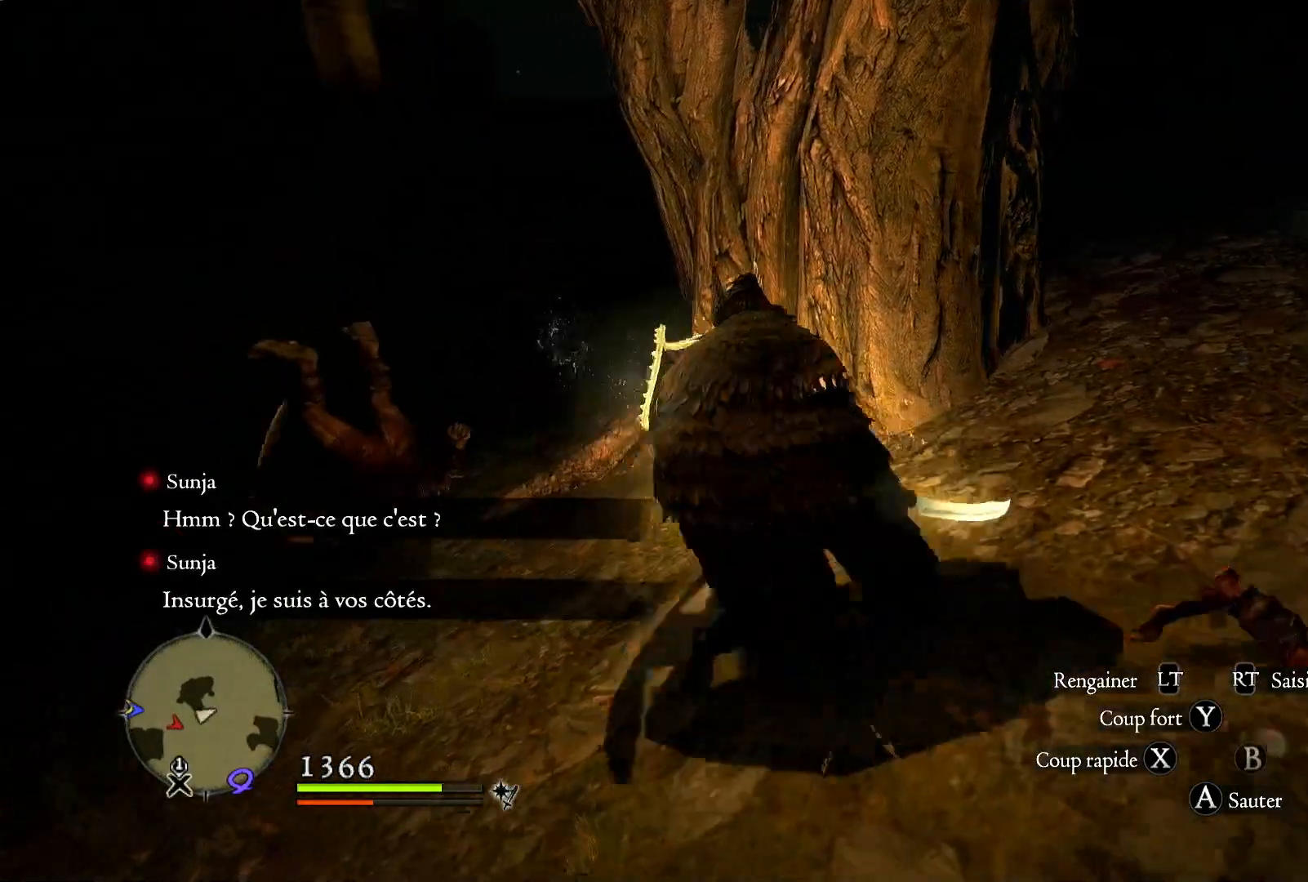
{"dt_ms": 500, "buttons": [], "left_stick": "up-left", "right_stick": "center", "button_events": []}
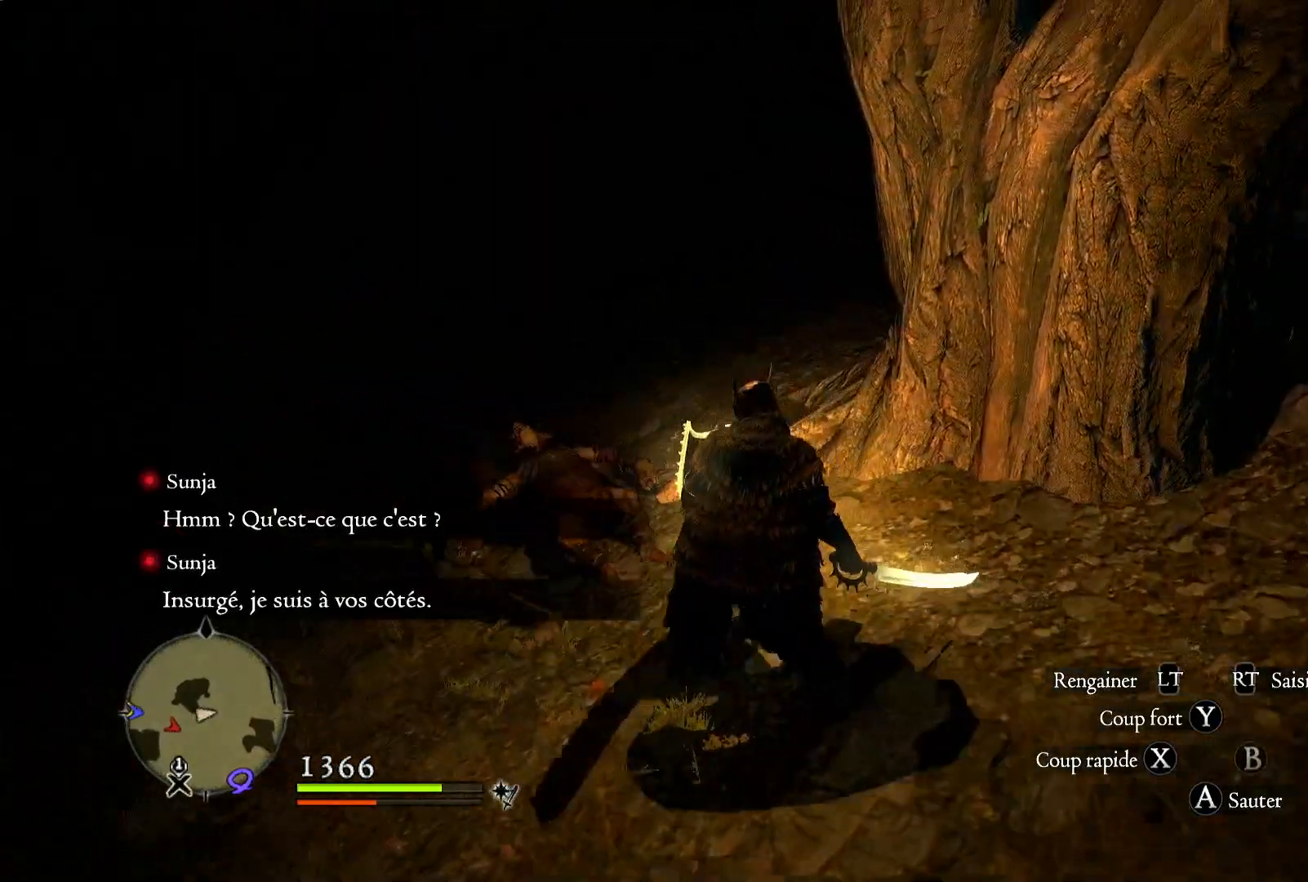
{"dt_ms": 500, "buttons": [], "left_stick": "center", "right_stick": "center", "button_events": [[183, "X", "down"], [317, "X", "up"], [383, "X", "down"], [483, "X", "up"]]}
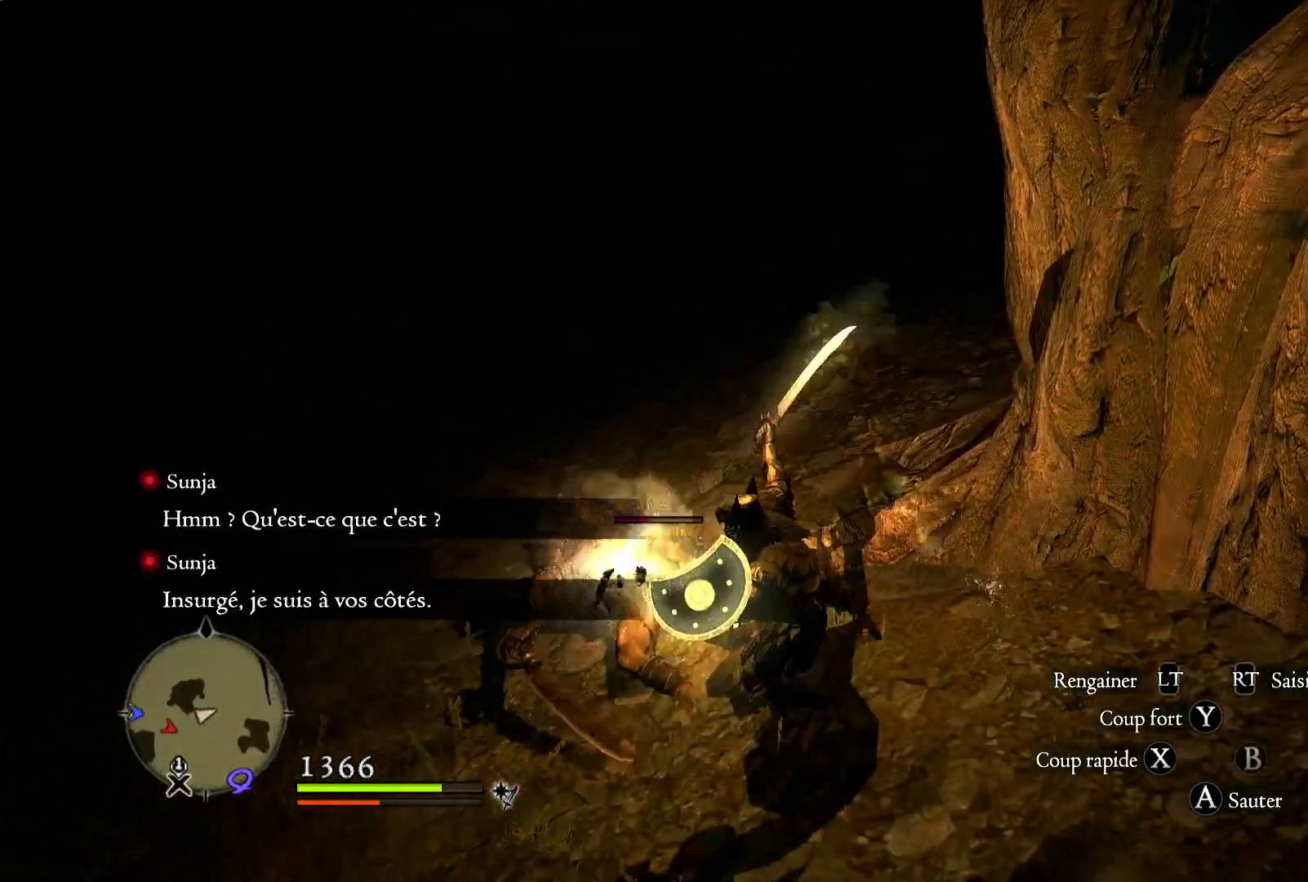
{"dt_ms": 500, "buttons": ["X"], "left_stick": "center", "right_stick": "center", "button_events": [[83, "X", "down"], [183, "X", "up"], [250, "X", "down"], [383, "X", "up"], [450, "X", "down"]]}
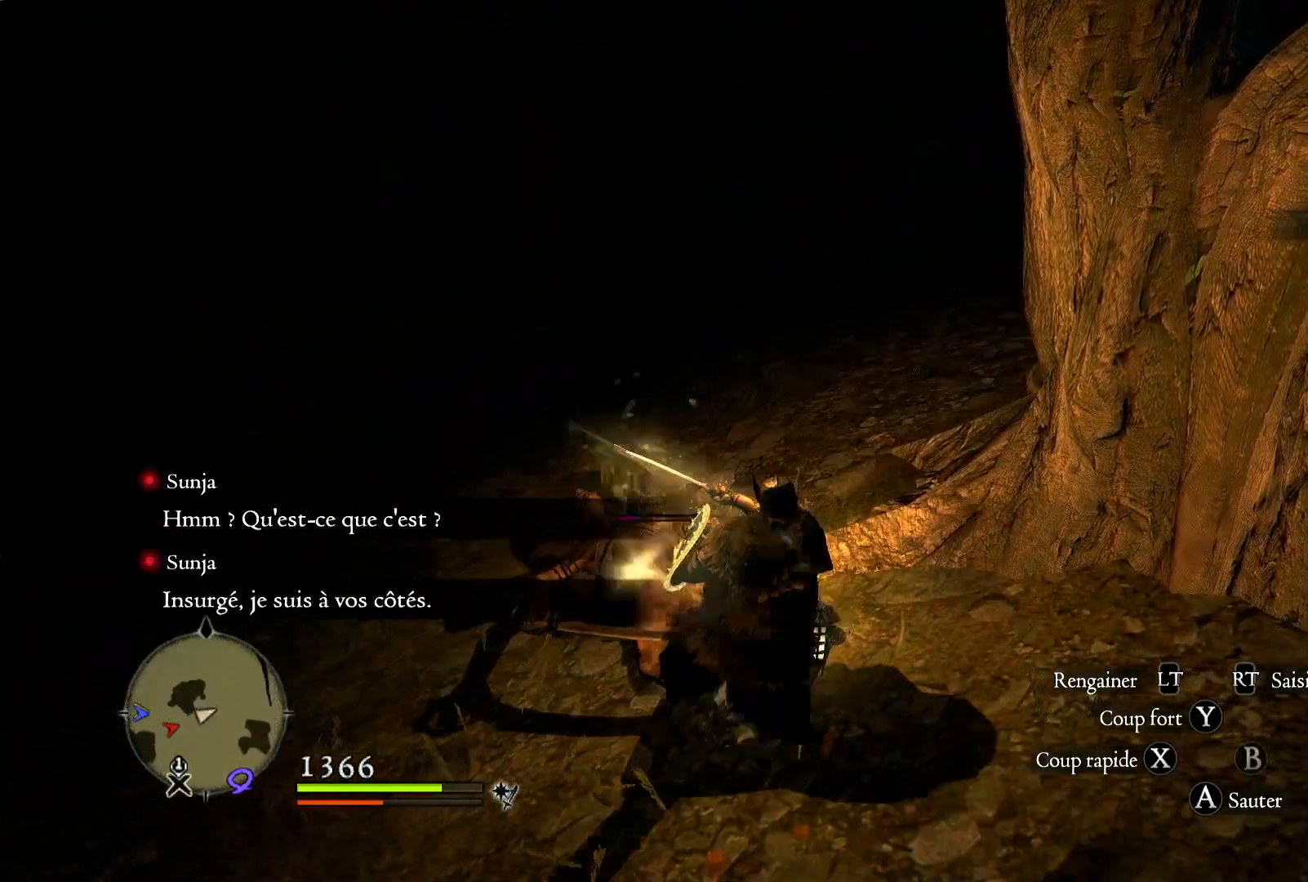
{"dt_ms": 500, "buttons": [], "left_stick": "center", "right_stick": "center", "button_events": [[50, "X", "up"], [117, "X", "down"], [250, "X", "up"], [317, "X", "down"], [417, "X", "up"]]}
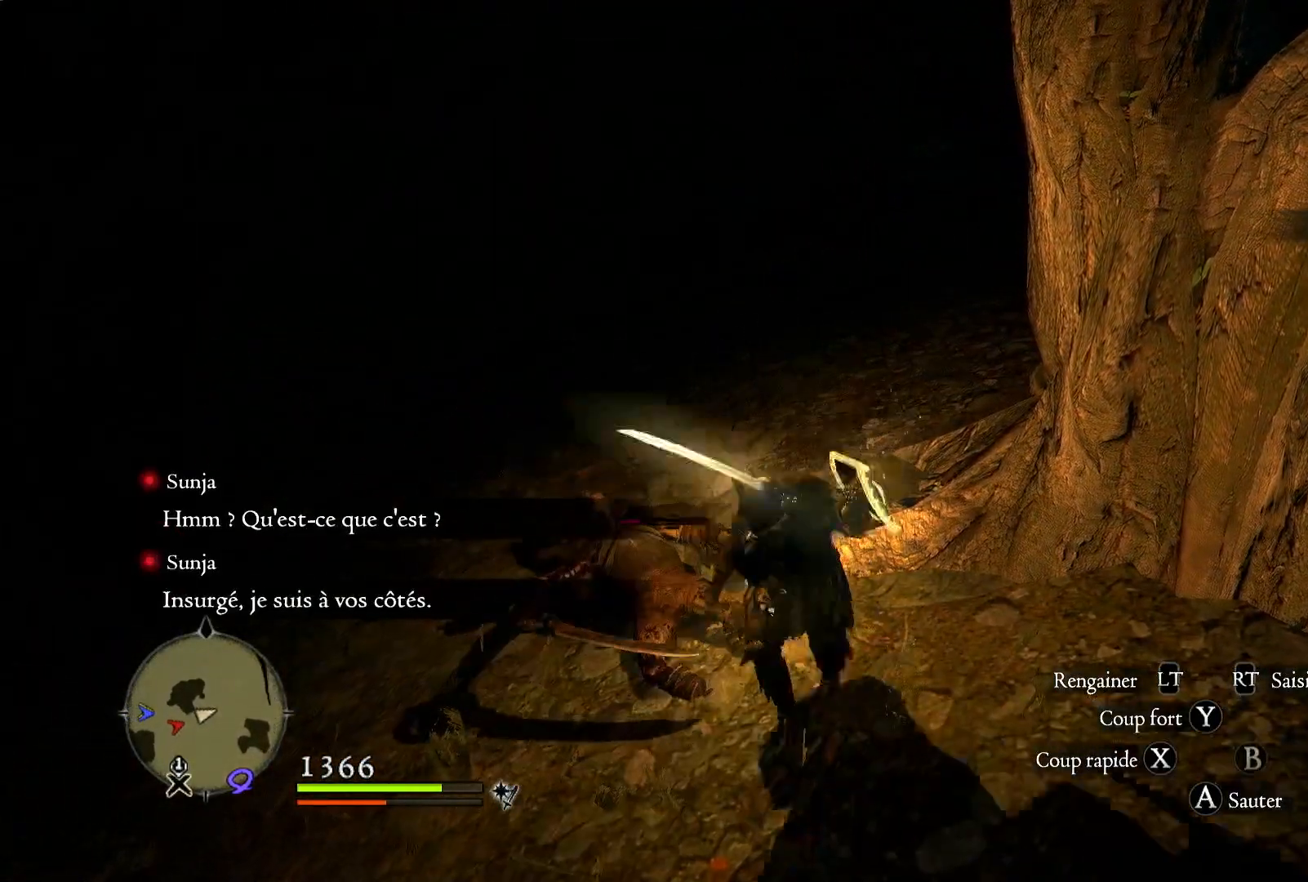
{"dt_ms": 500, "buttons": ["X"], "left_stick": "center", "right_stick": "center", "button_events": [[17, "X", "down"], [117, "X", "up"], [183, "X", "down"], [317, "X", "up"], [383, "X", "down"]]}
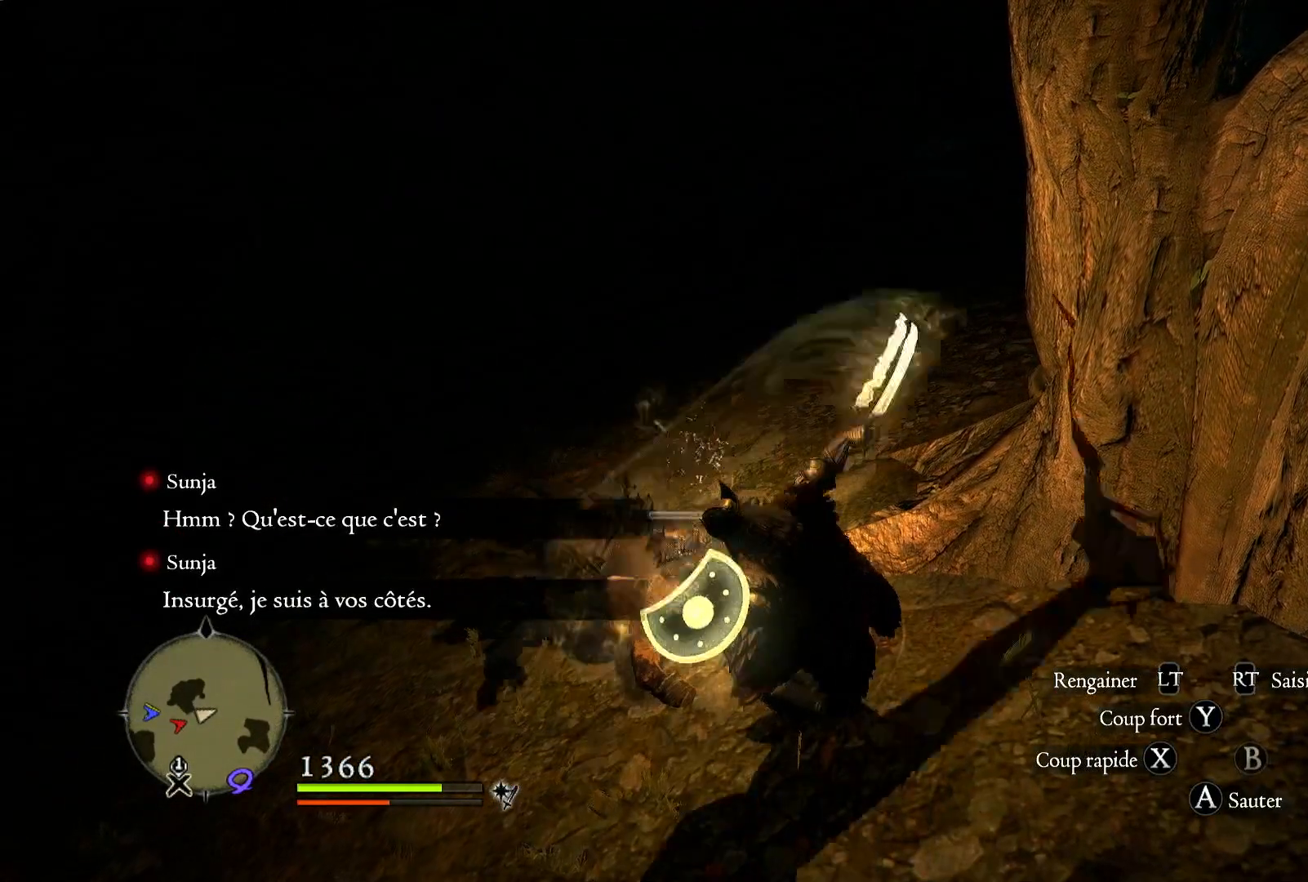
{"dt_ms": 500, "buttons": [], "left_stick": "right", "right_stick": "right", "button_events": [[17, "X", "up"]]}
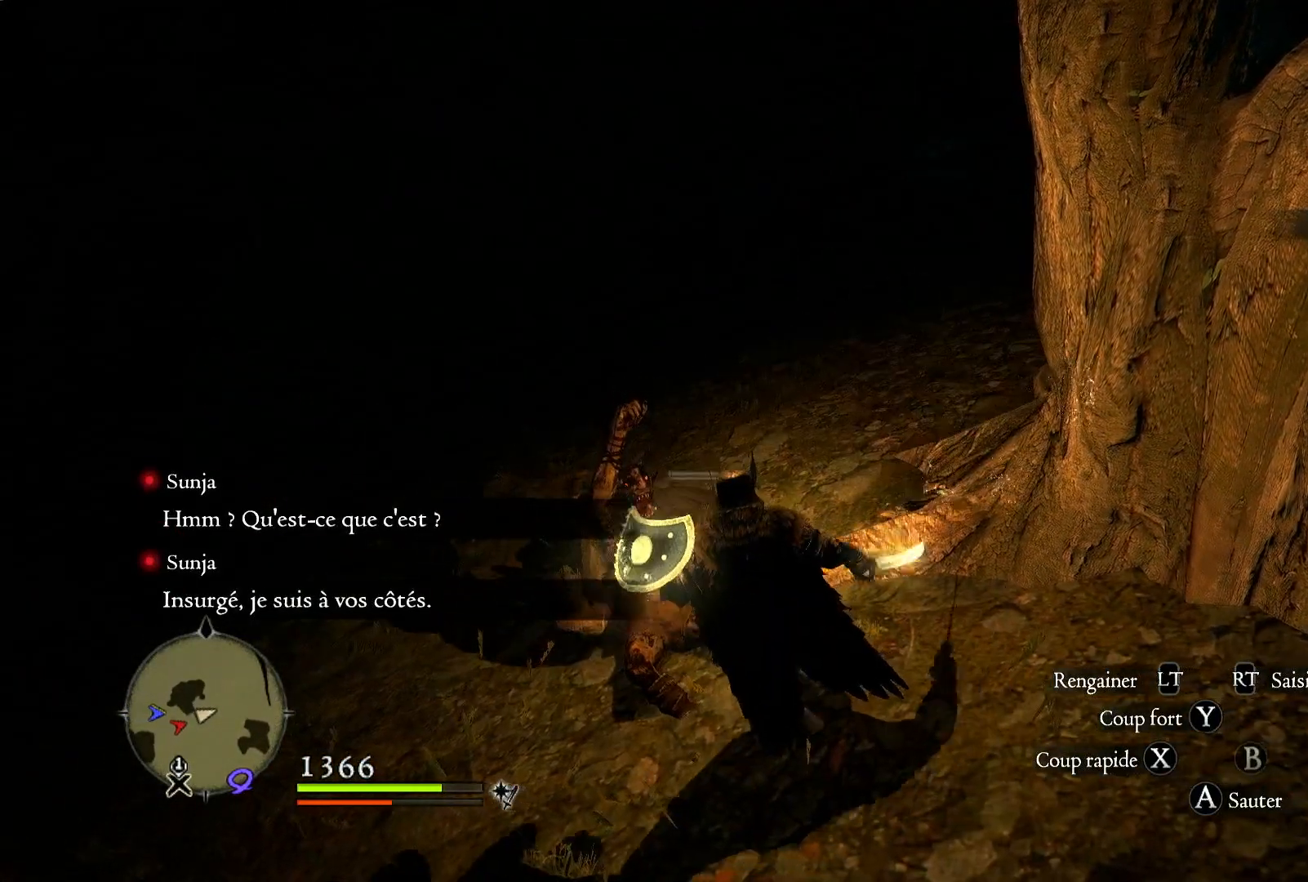
{"dt_ms": 500, "buttons": [], "left_stick": "right", "right_stick": "right", "button_events": []}
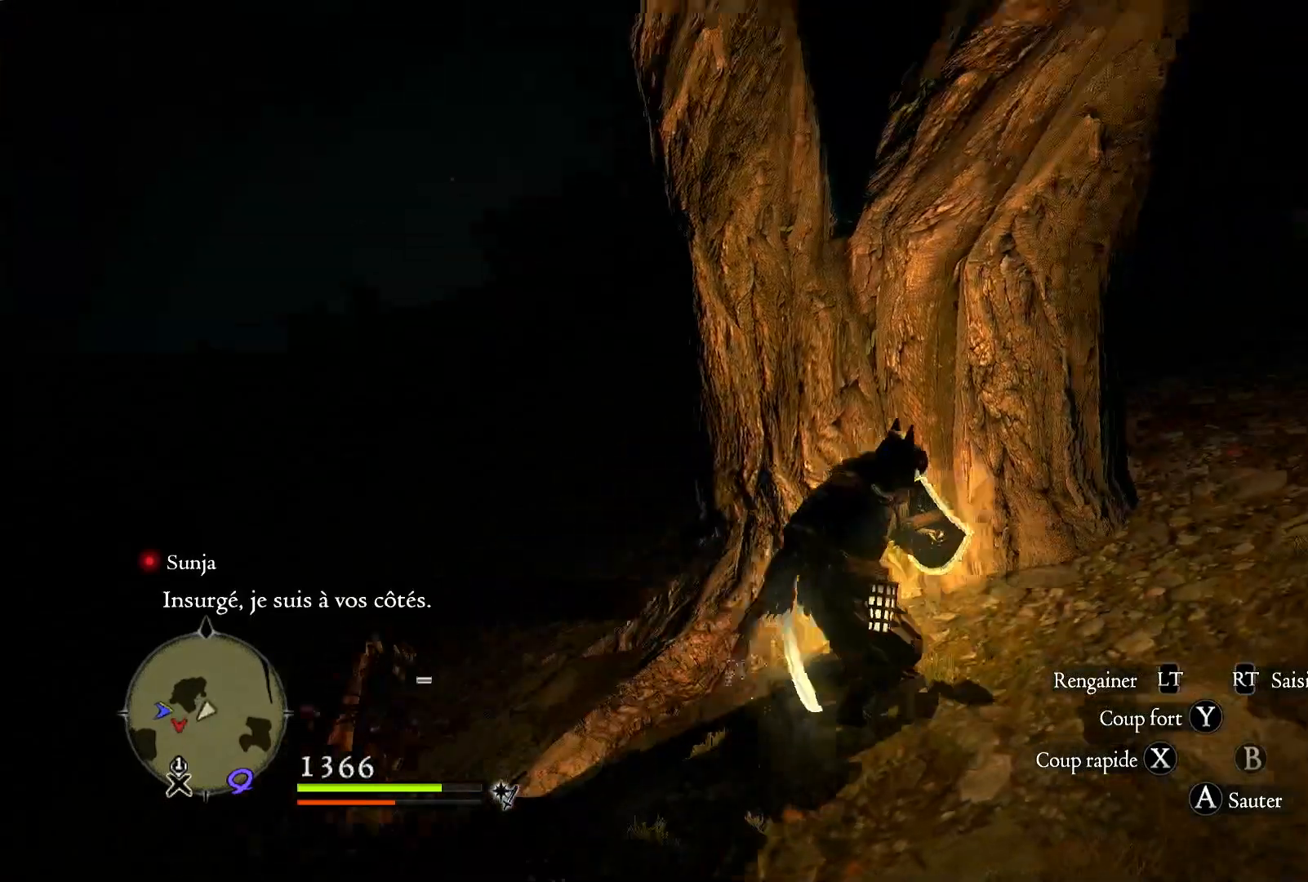
{"dt_ms": 500, "buttons": [], "left_stick": "up-right", "right_stick": "center", "button_events": []}
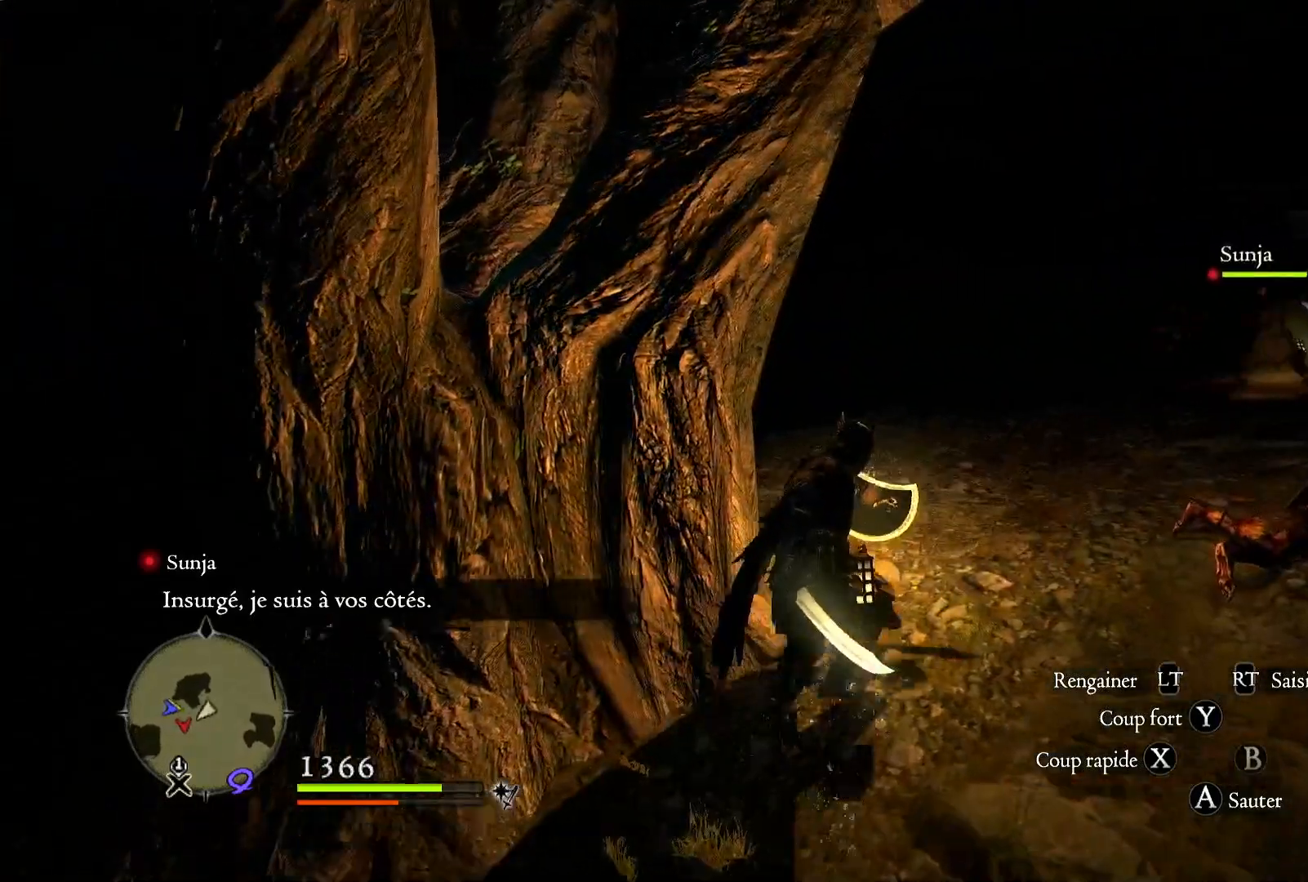
{"dt_ms": 500, "buttons": [], "left_stick": "up-right", "right_stick": "center", "button_events": []}
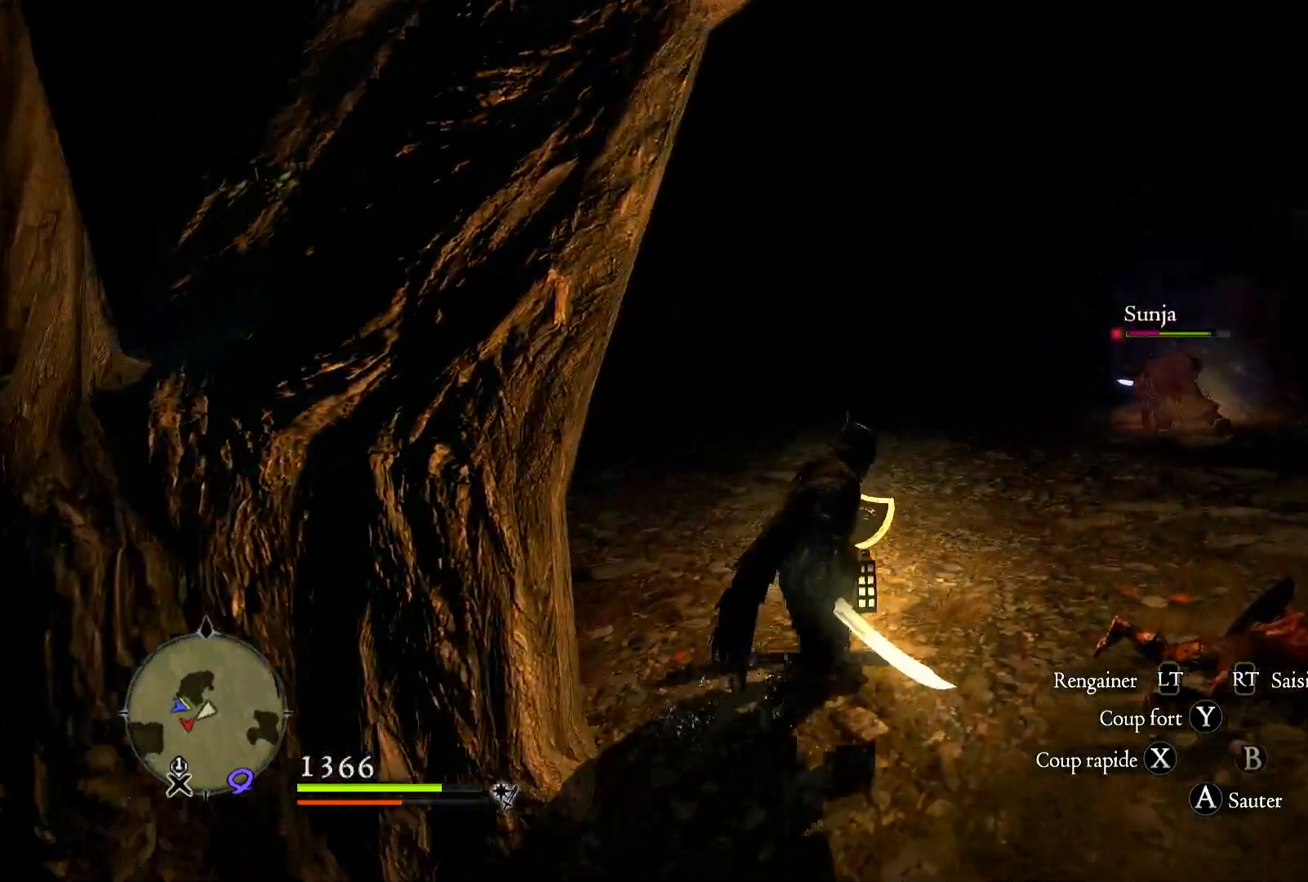
{"dt_ms": 500, "buttons": [], "left_stick": "up-right", "right_stick": "center", "button_events": []}
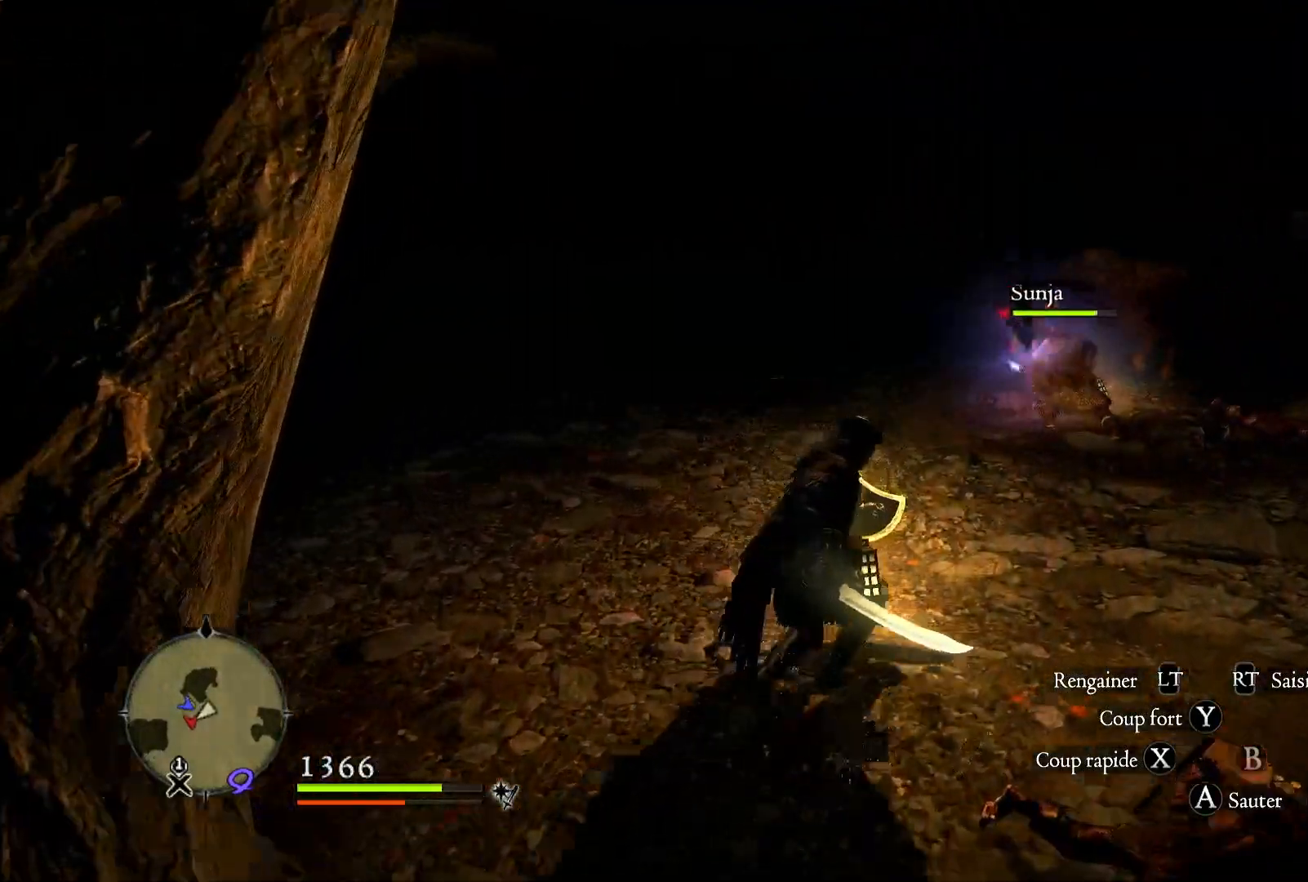
{"dt_ms": 1000, "buttons": [], "left_stick": "up-left", "right_stick": "down-left", "button_events": [[250, "R1", "down"], [350, "X", "down"], [450, "X", "up"], [883, "R1", "up"]]}